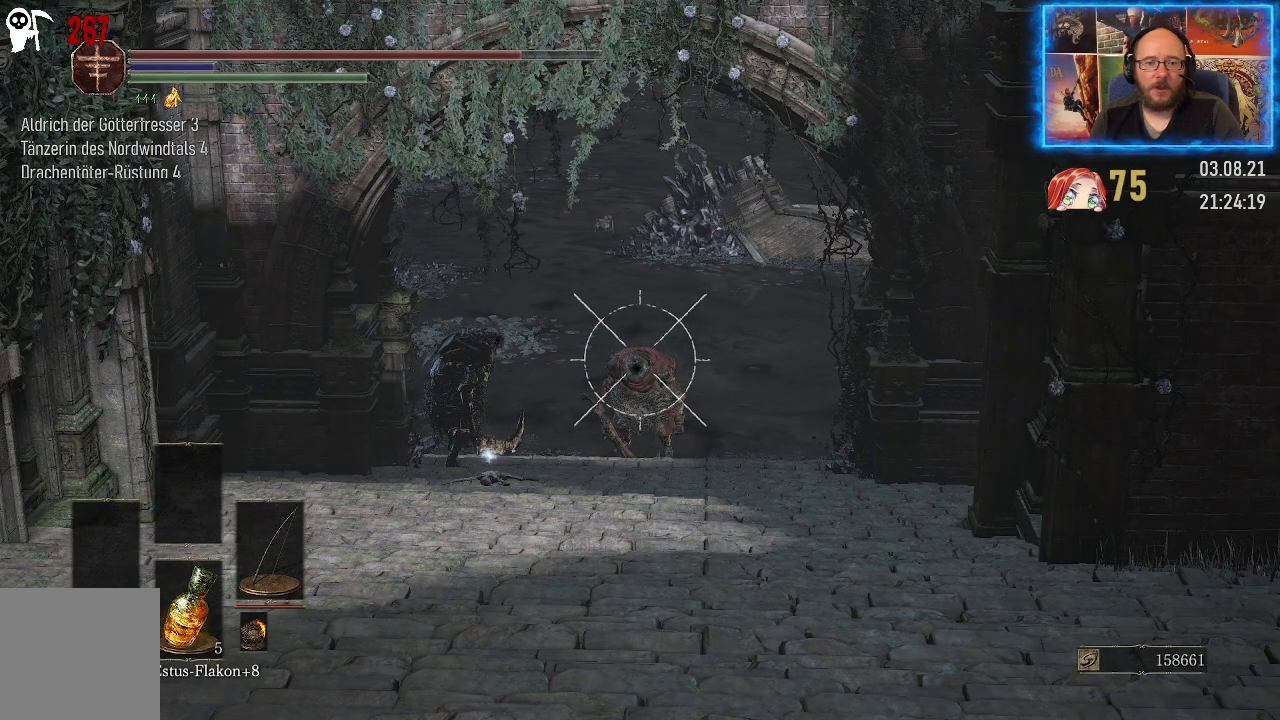
Gameplay with a controller (Xbox layout); each line is a JSON object with the inputs held at the frame after it. "events" lists button and stick changes between this image and that frame as [ms after this image, input, new state], when the widget could be followed in between. Not read: L2 R1.
{"buttons": ["L1"], "left_stick": "center", "right_stick": "center", "events": []}
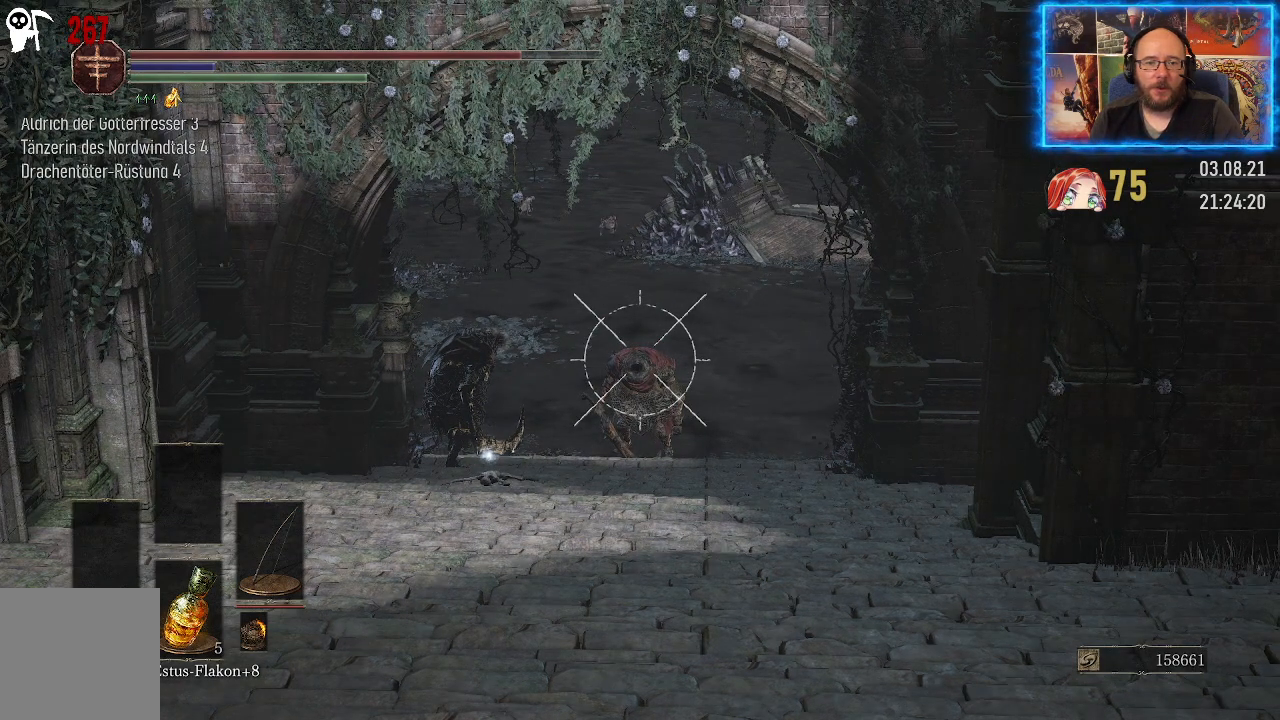
{"buttons": ["L1"], "left_stick": "center", "right_stick": "center", "events": []}
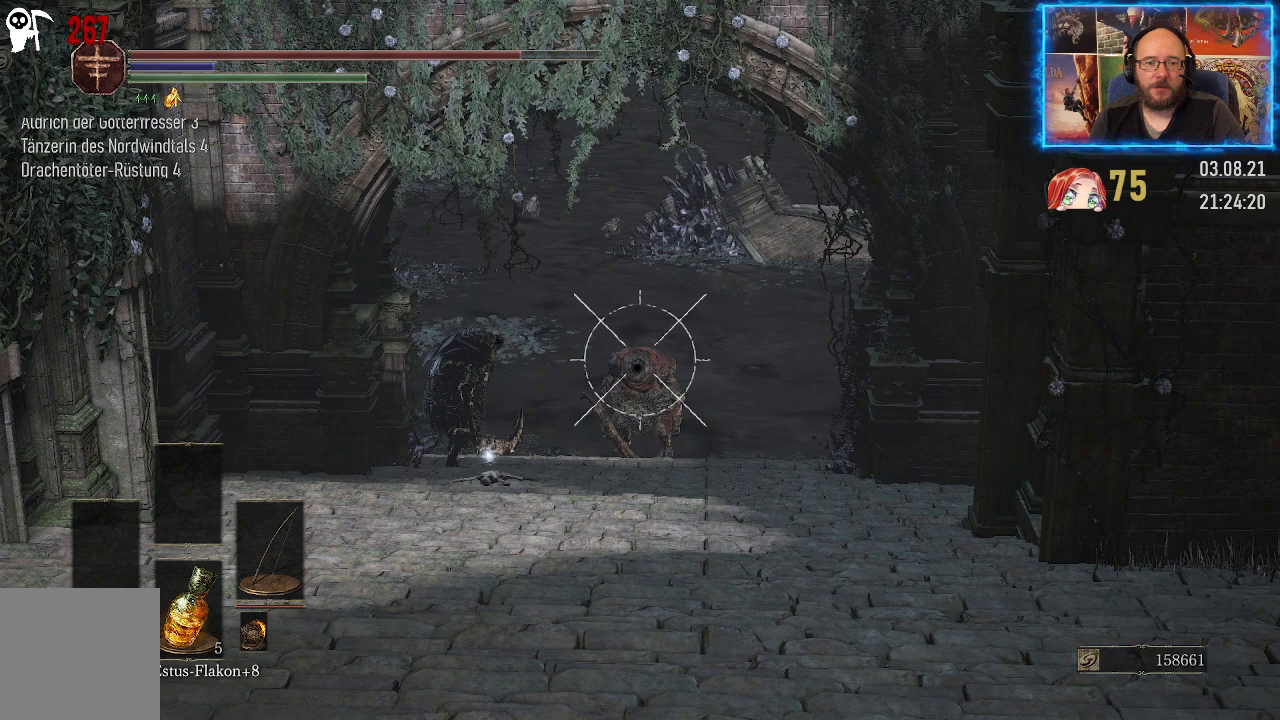
{"buttons": ["L1"], "left_stick": "center", "right_stick": "center", "events": []}
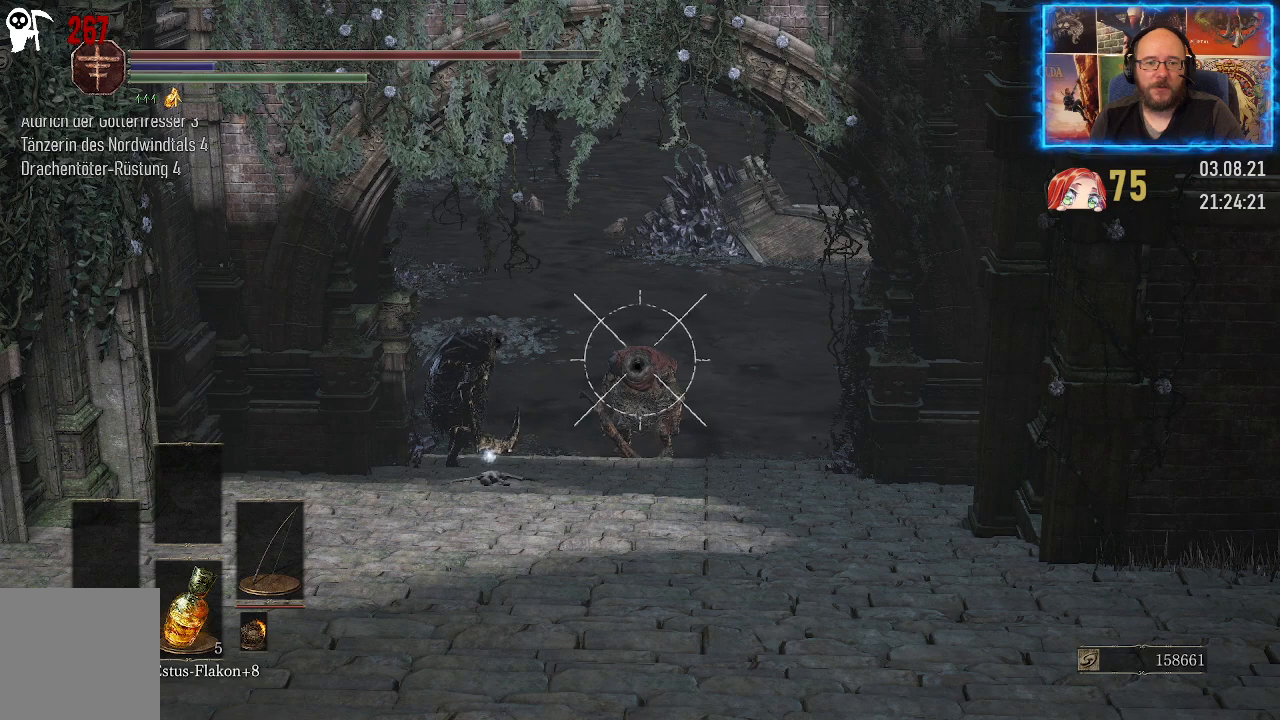
{"buttons": ["L1"], "left_stick": "center", "right_stick": "center", "events": []}
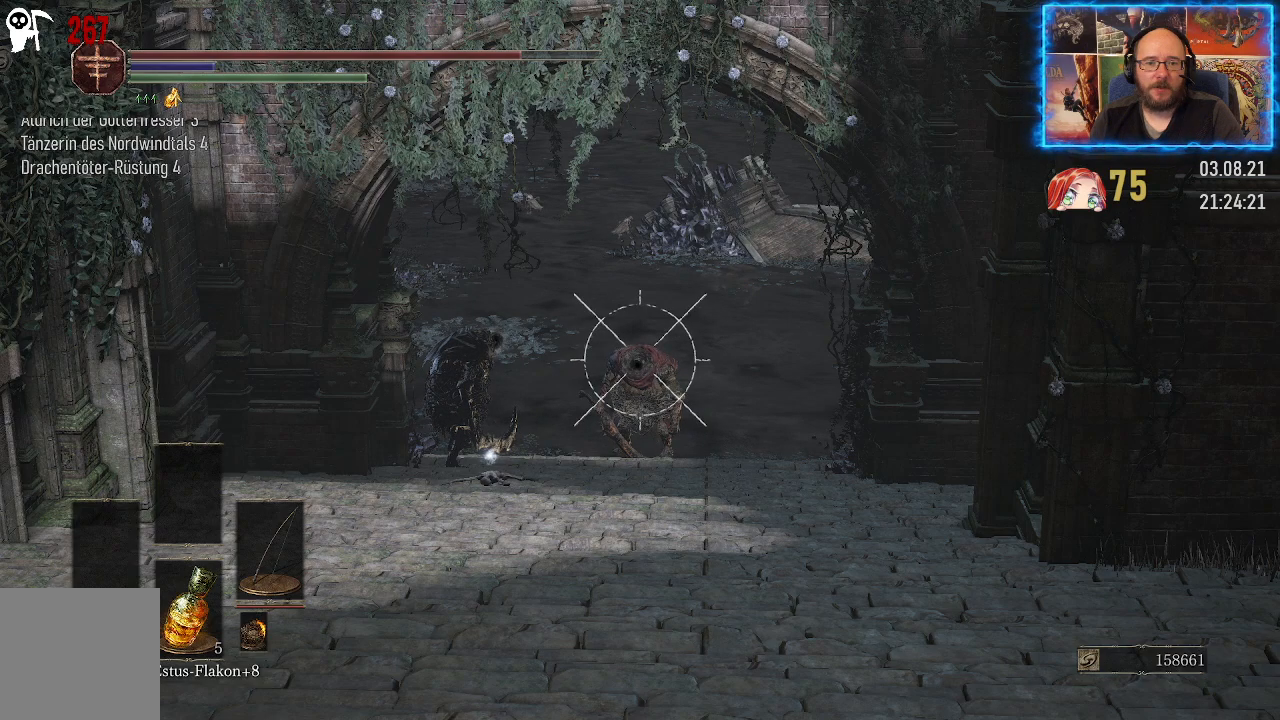
{"buttons": ["L1"], "left_stick": "center", "right_stick": "center", "events": []}
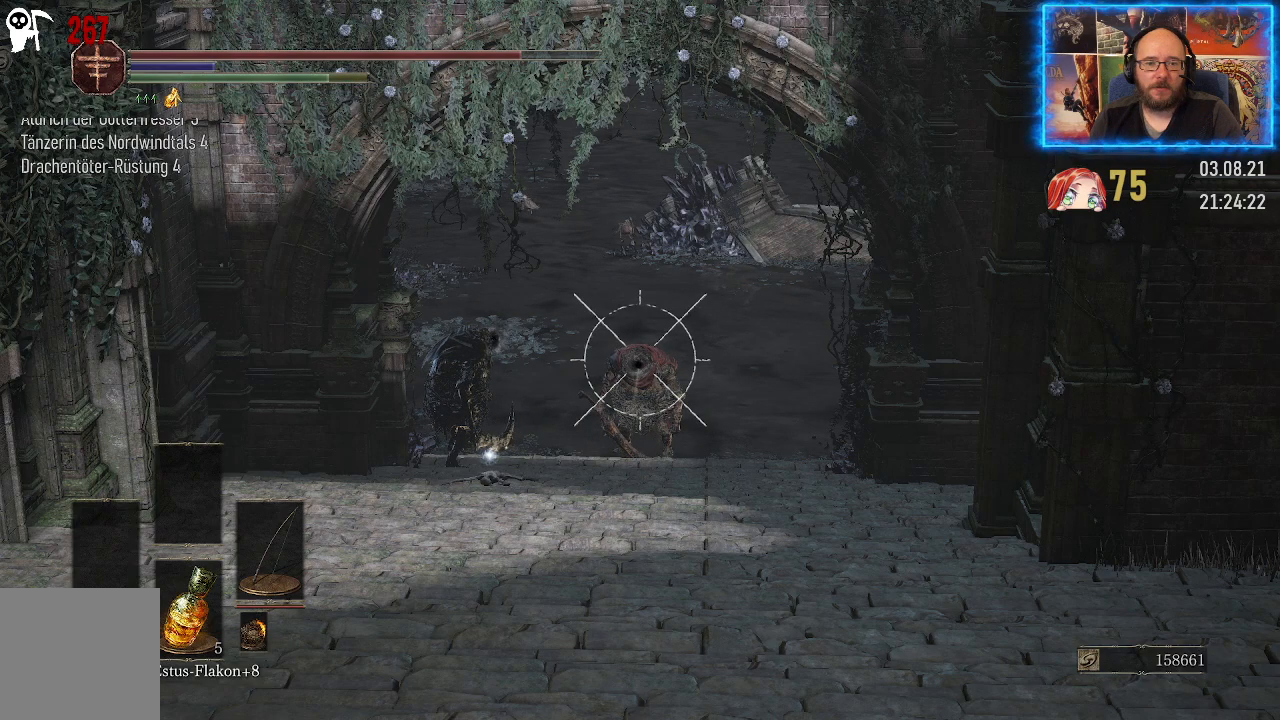
{"buttons": ["L1"], "left_stick": "center", "right_stick": "center", "events": []}
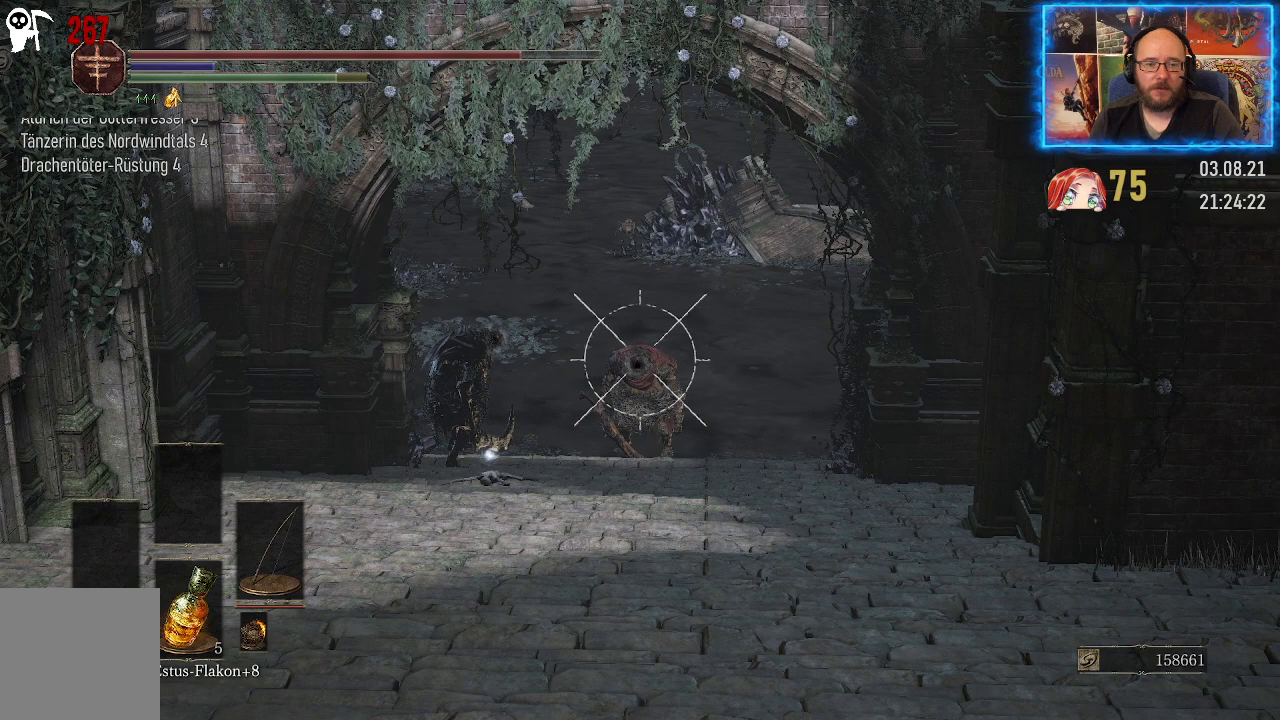
{"buttons": ["L1"], "left_stick": "center", "right_stick": "center", "events": []}
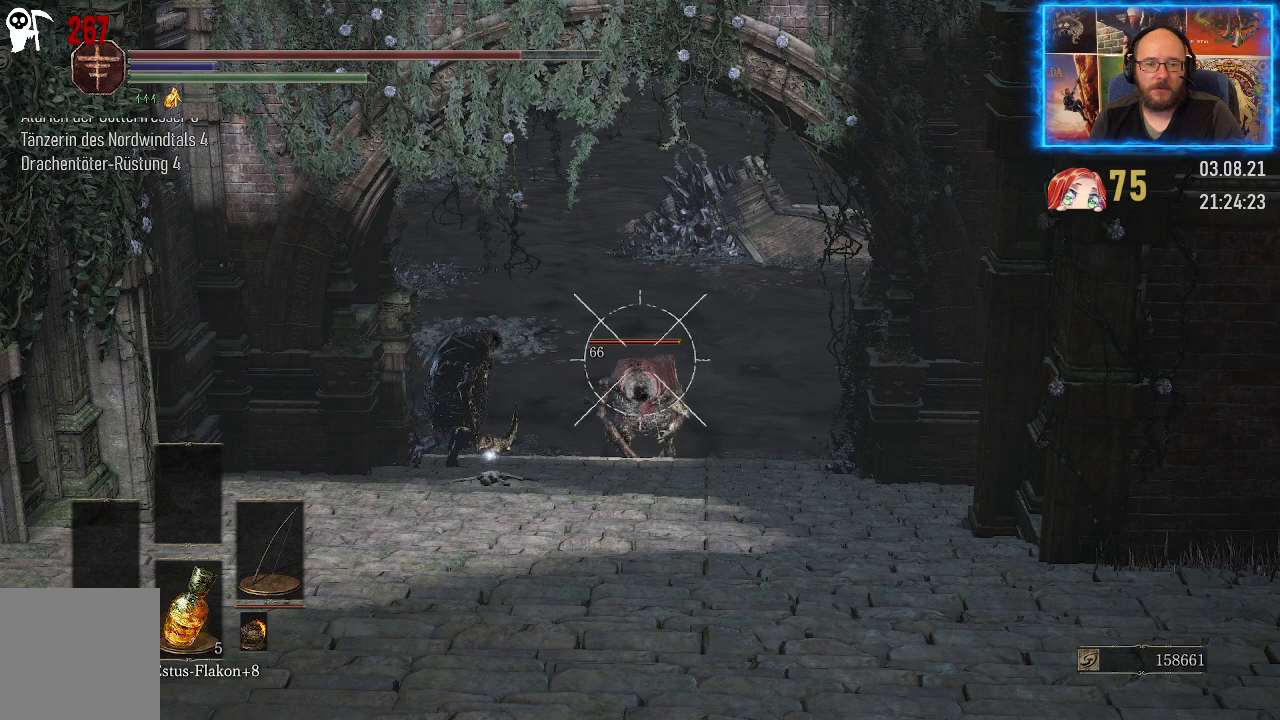
{"buttons": [], "left_stick": "center", "right_stick": "center", "events": [[483, "L1", "up"]]}
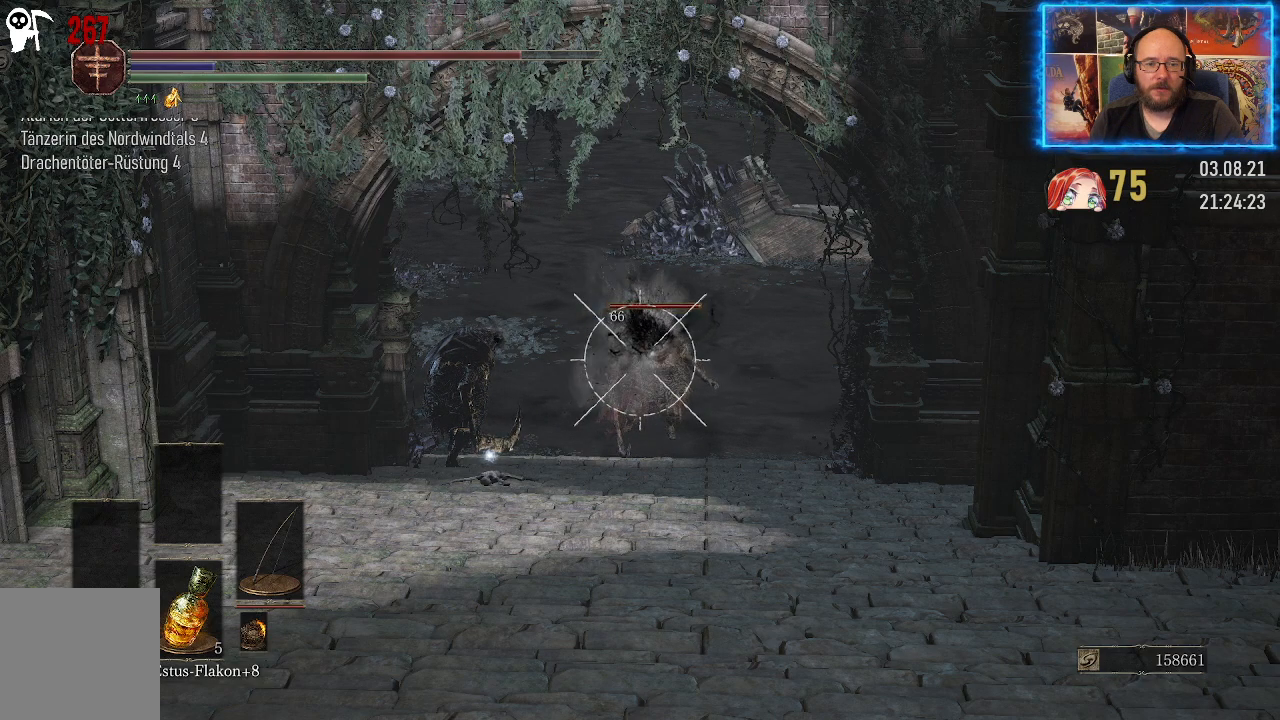
{"buttons": [], "left_stick": "center", "right_stick": "center", "events": []}
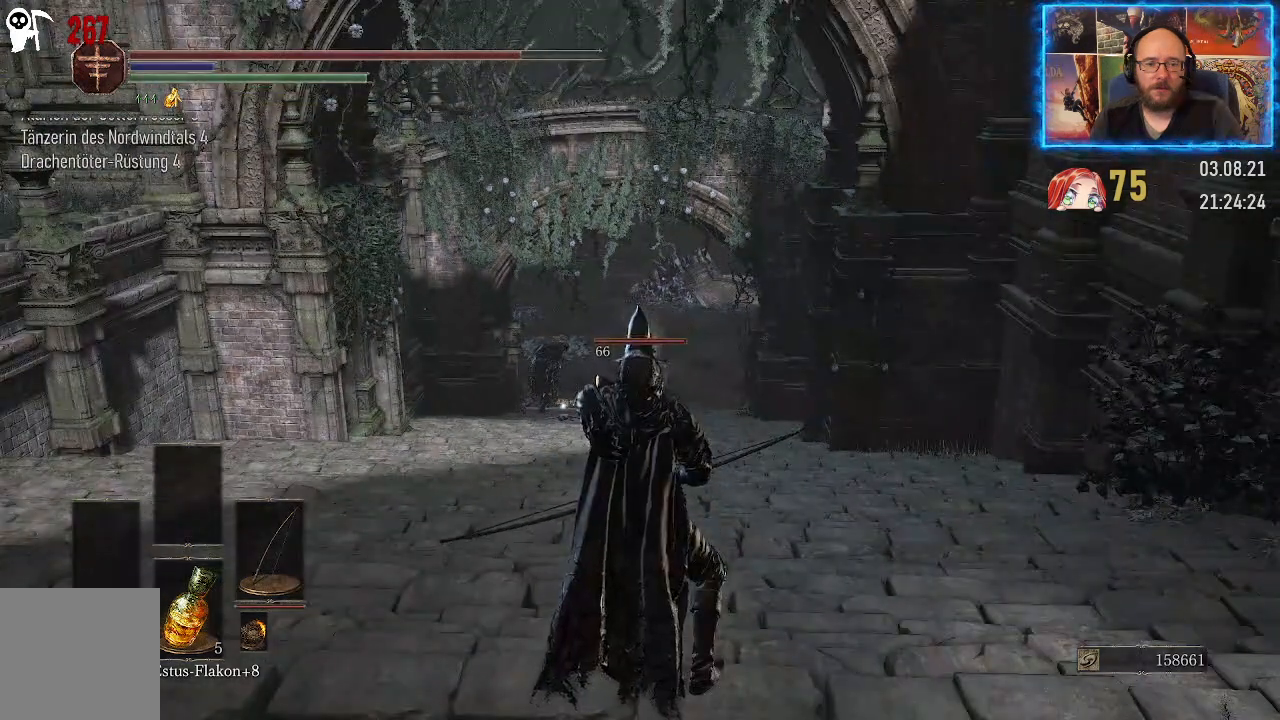
{"buttons": [], "left_stick": "center", "right_stick": "center", "events": [[100, "right_stick", "down-left"], [267, "right_stick", "center"]]}
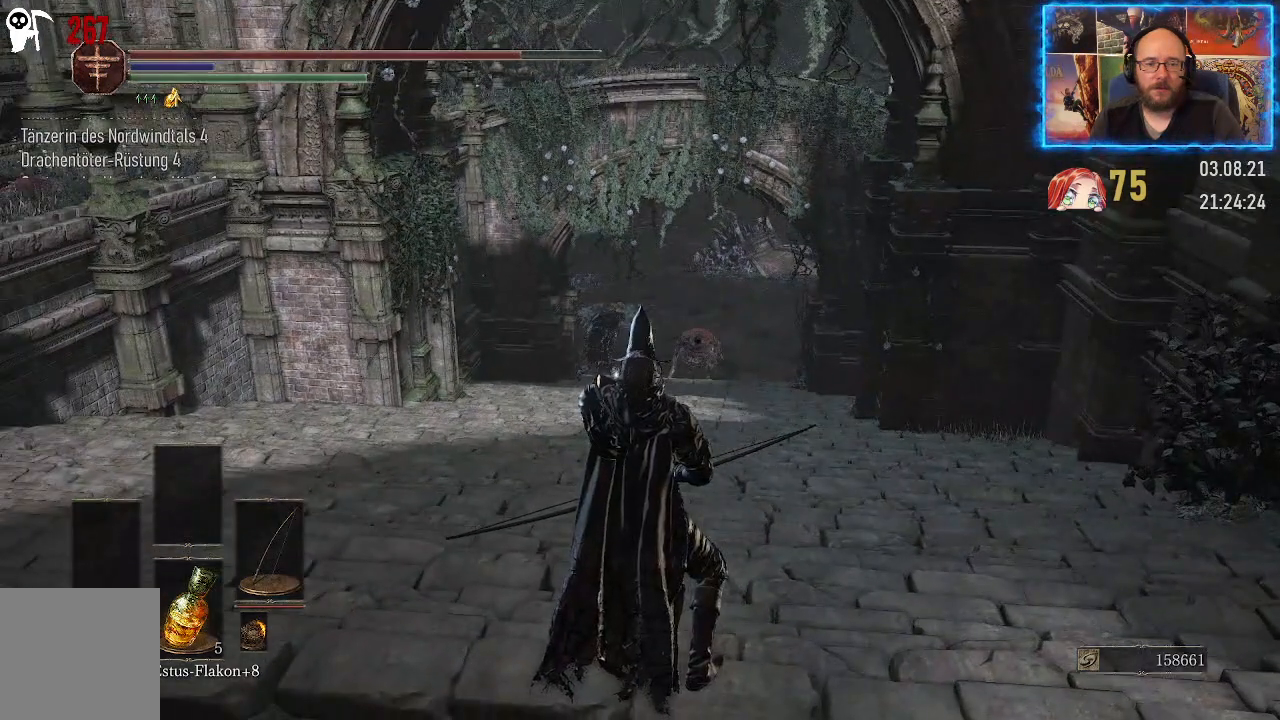
{"buttons": [], "left_stick": "center", "right_stick": "center", "events": [[133, "right_stick", "down-left"], [350, "right_stick", "center"]]}
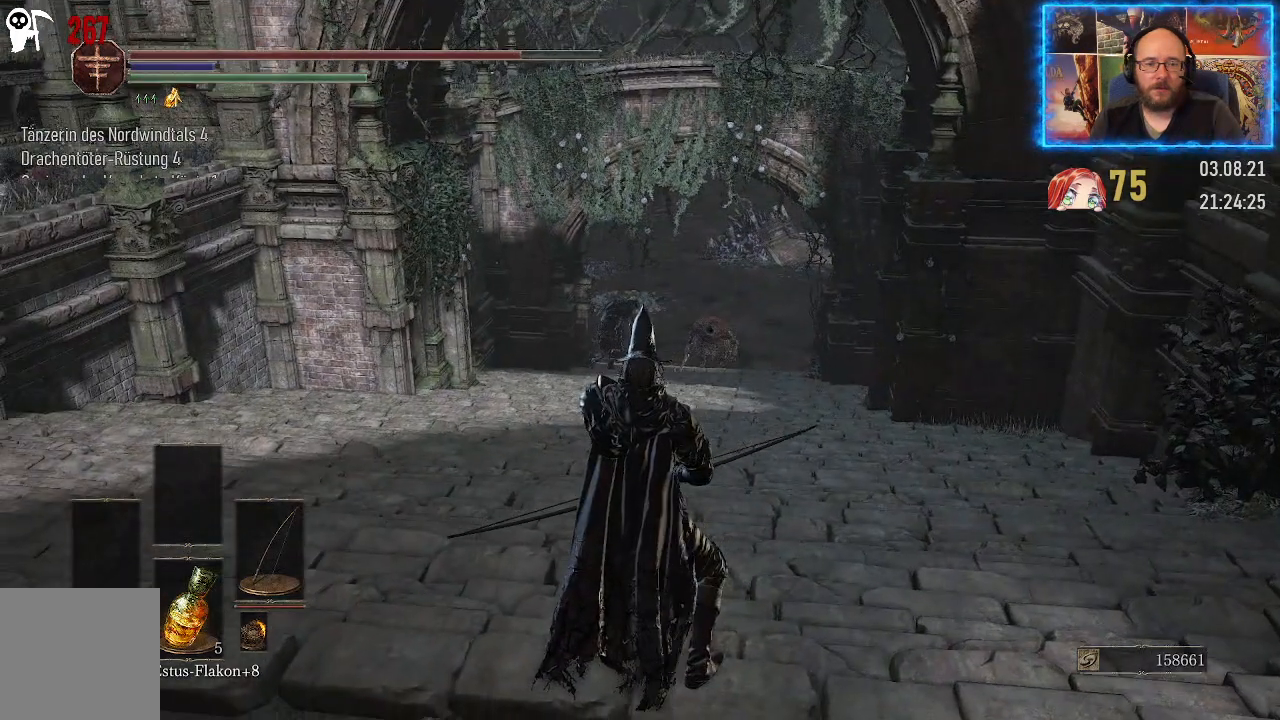
{"buttons": [], "left_stick": "center", "right_stick": "center", "events": [[250, "DPAD_RIGHT", "down"], [350, "DPAD_RIGHT", "up"]]}
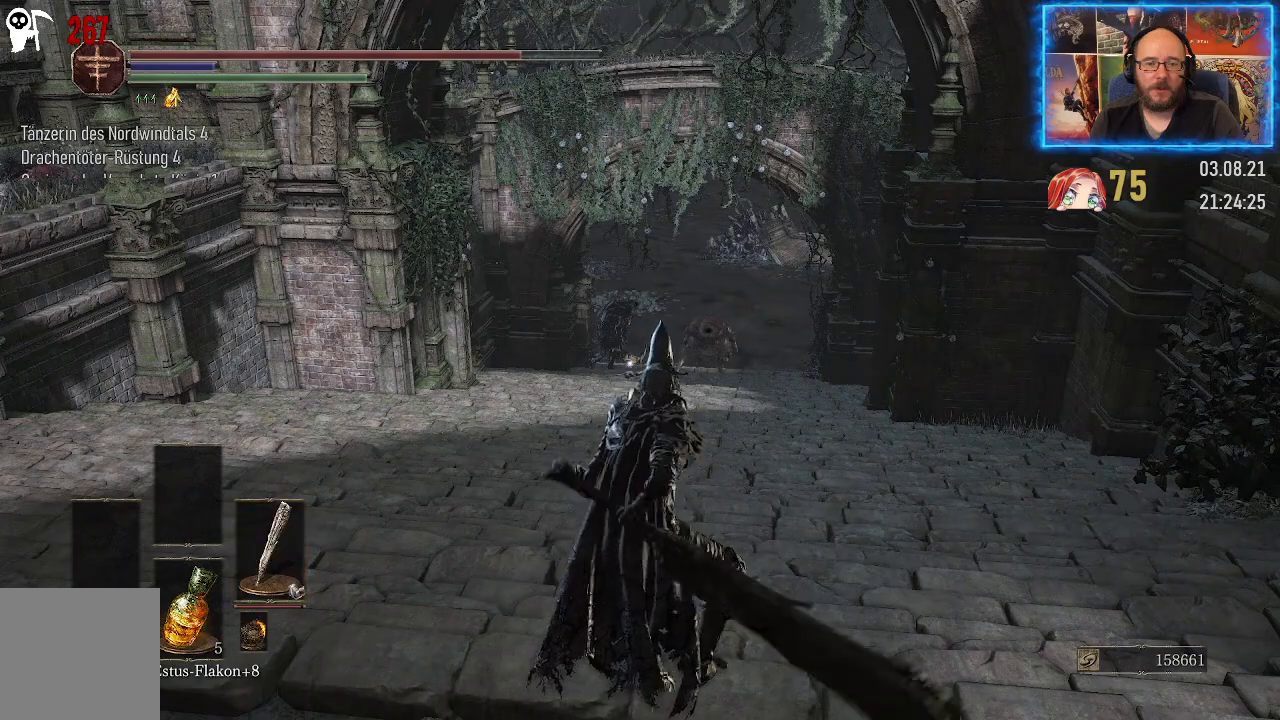
{"buttons": [], "left_stick": "down", "right_stick": "center", "events": [[500, "left_stick", "down"]]}
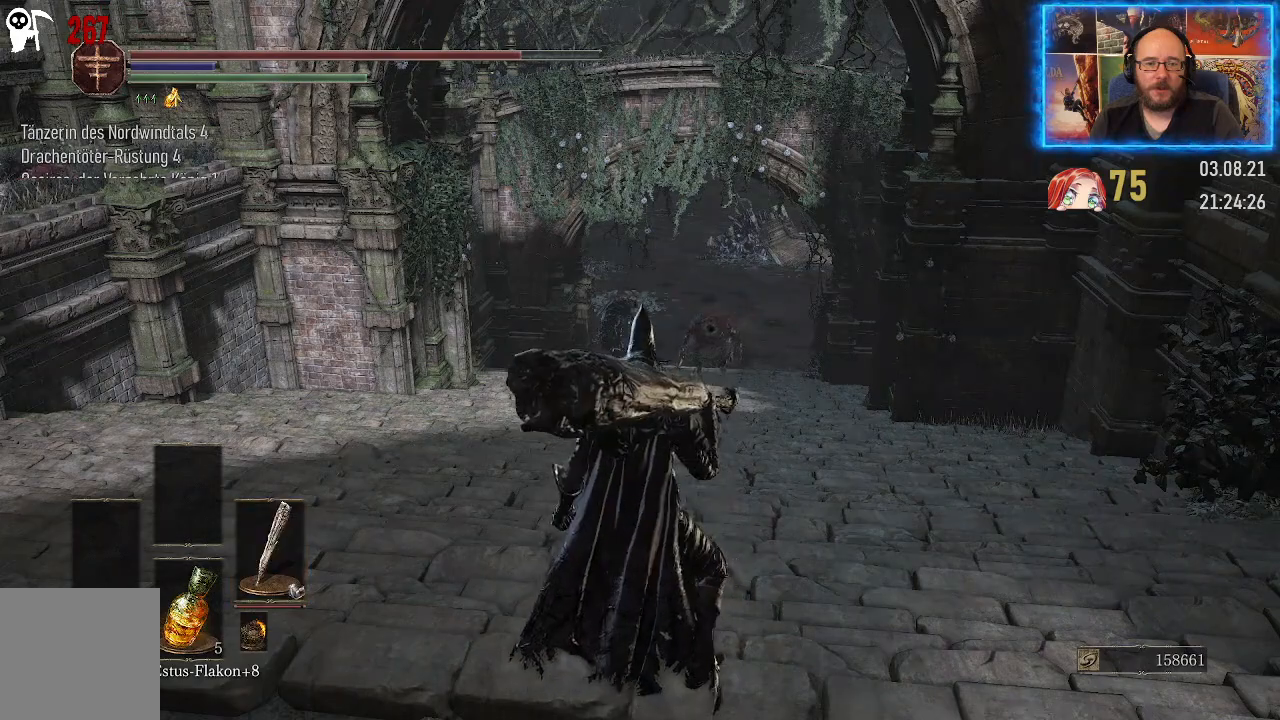
{"buttons": [], "left_stick": "down", "right_stick": "center", "events": [[367, "Y", "down"], [467, "Y", "up"]]}
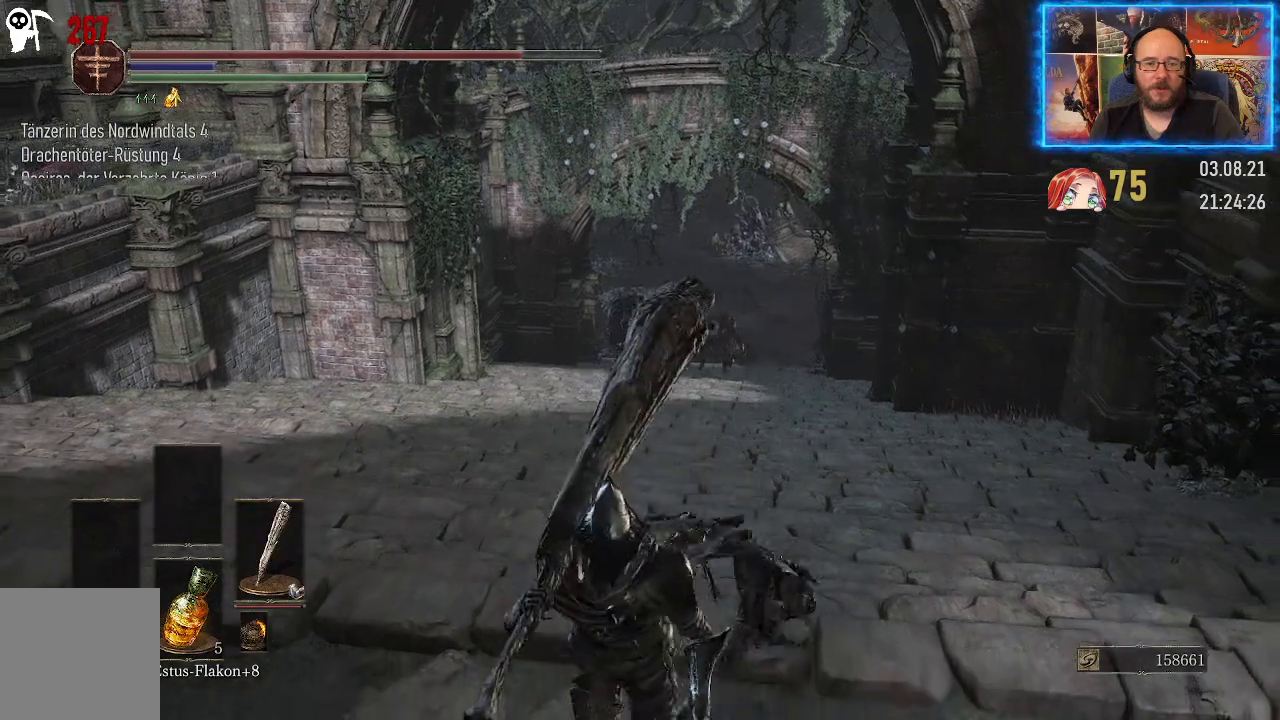
{"buttons": [], "left_stick": "down", "right_stick": "left", "events": [[400, "right_stick", "left"]]}
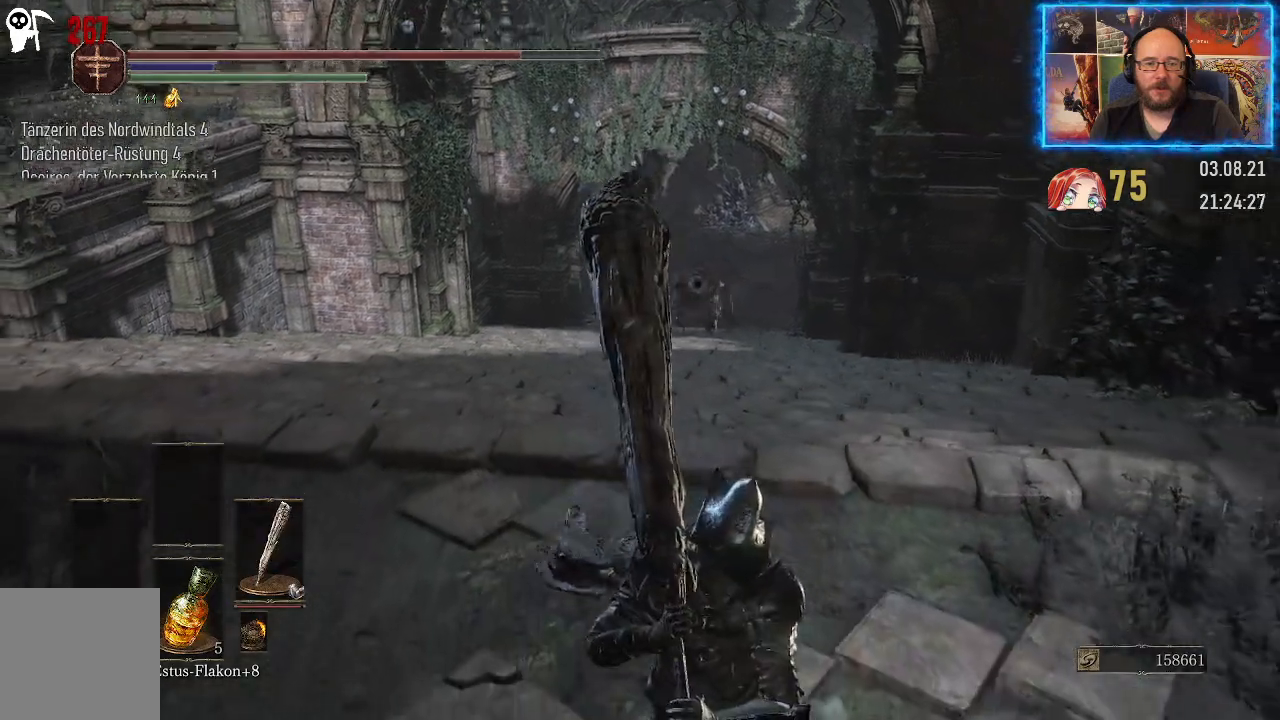
{"buttons": [], "left_stick": "down", "right_stick": "up-left", "events": [[467, "right_stick", "up-left"]]}
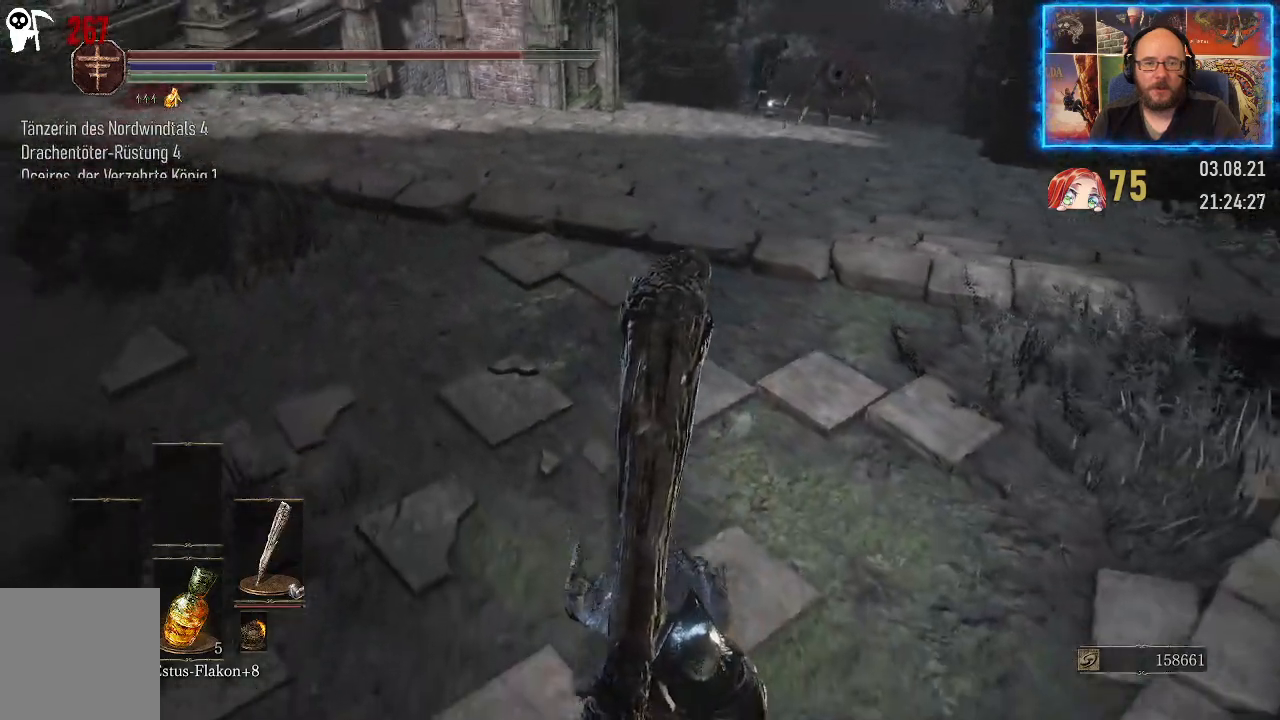
{"buttons": [], "left_stick": "center", "right_stick": "center", "events": [[67, "right_stick", "center"], [200, "right_stick", "up-left"], [333, "left_stick", "down-right"], [500, "left_stick", "center"], [500, "right_stick", "center"]]}
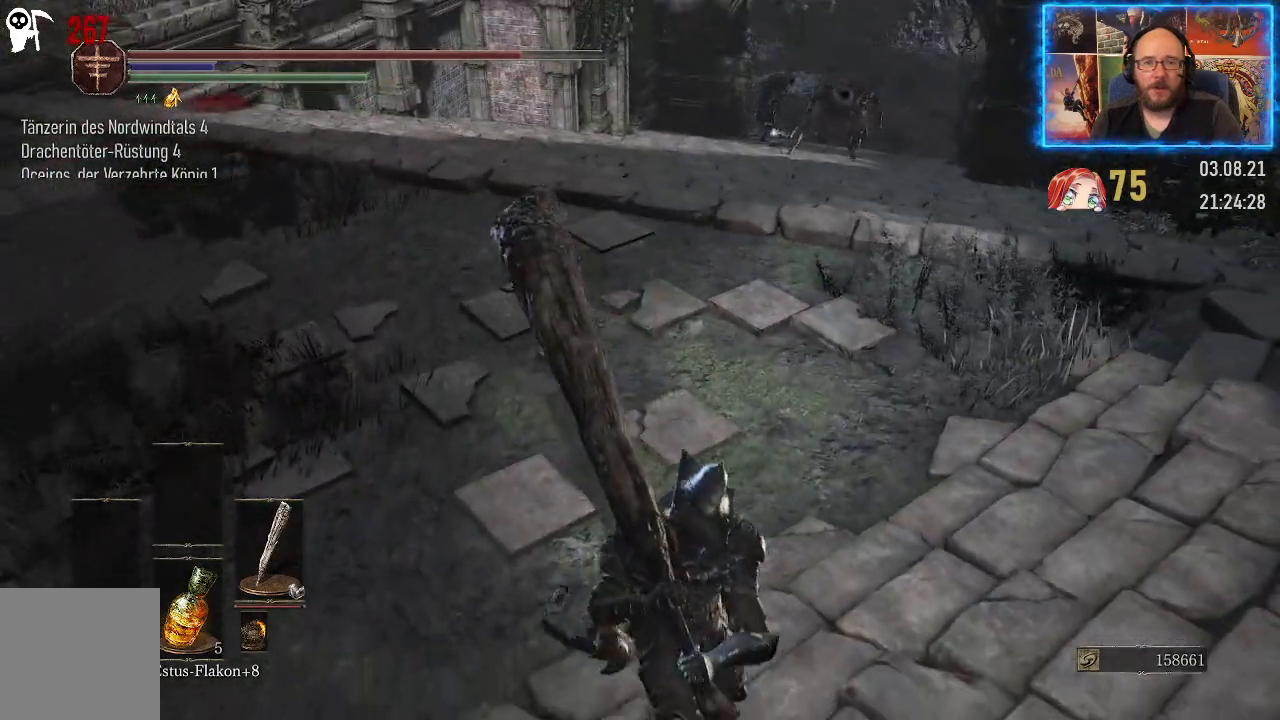
{"buttons": [], "left_stick": "center", "right_stick": "center", "events": [[50, "left_stick", "up"], [233, "left_stick", "center"]]}
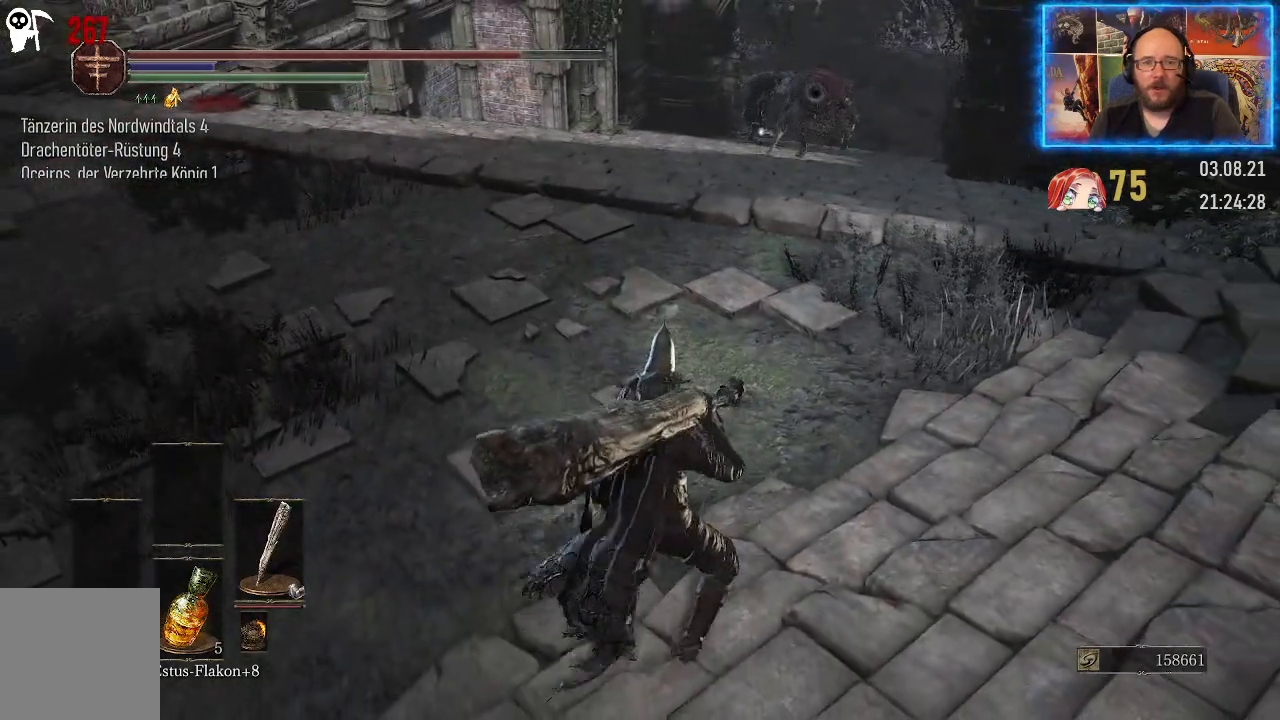
{"buttons": [], "left_stick": "up", "right_stick": "center", "events": [[117, "left_stick", "up"], [233, "right_stick", "up"], [367, "right_stick", "center"]]}
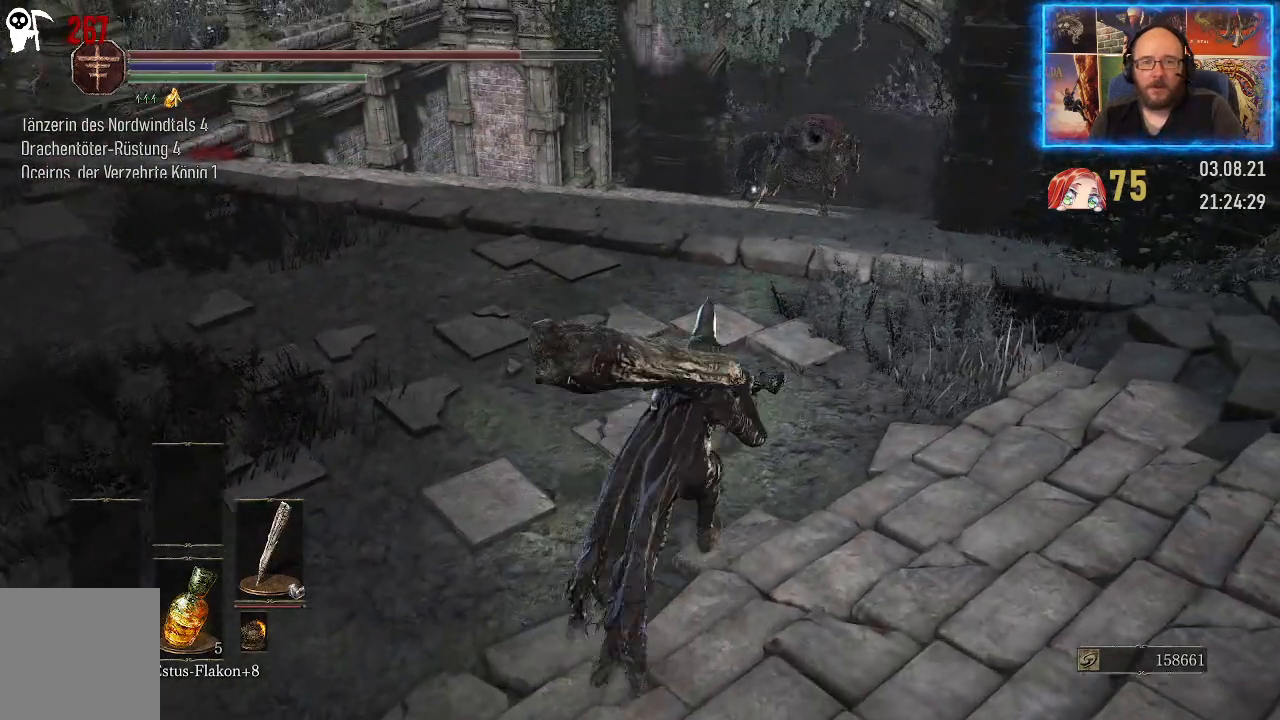
{"buttons": [], "left_stick": "up", "right_stick": "left", "events": [[150, "right_stick", "left"]]}
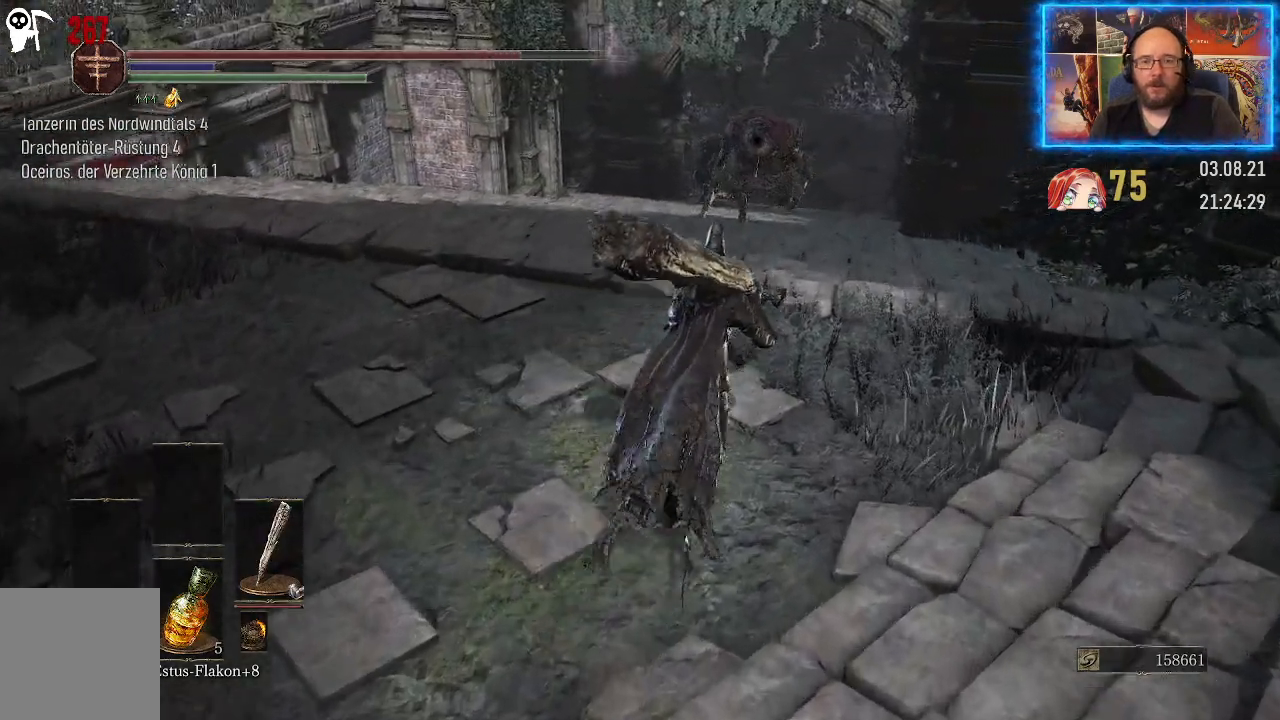
{"buttons": ["R3"], "left_stick": "center", "right_stick": "center", "events": [[83, "right_stick", "center"], [383, "R3", "down"], [383, "left_stick", "center"]]}
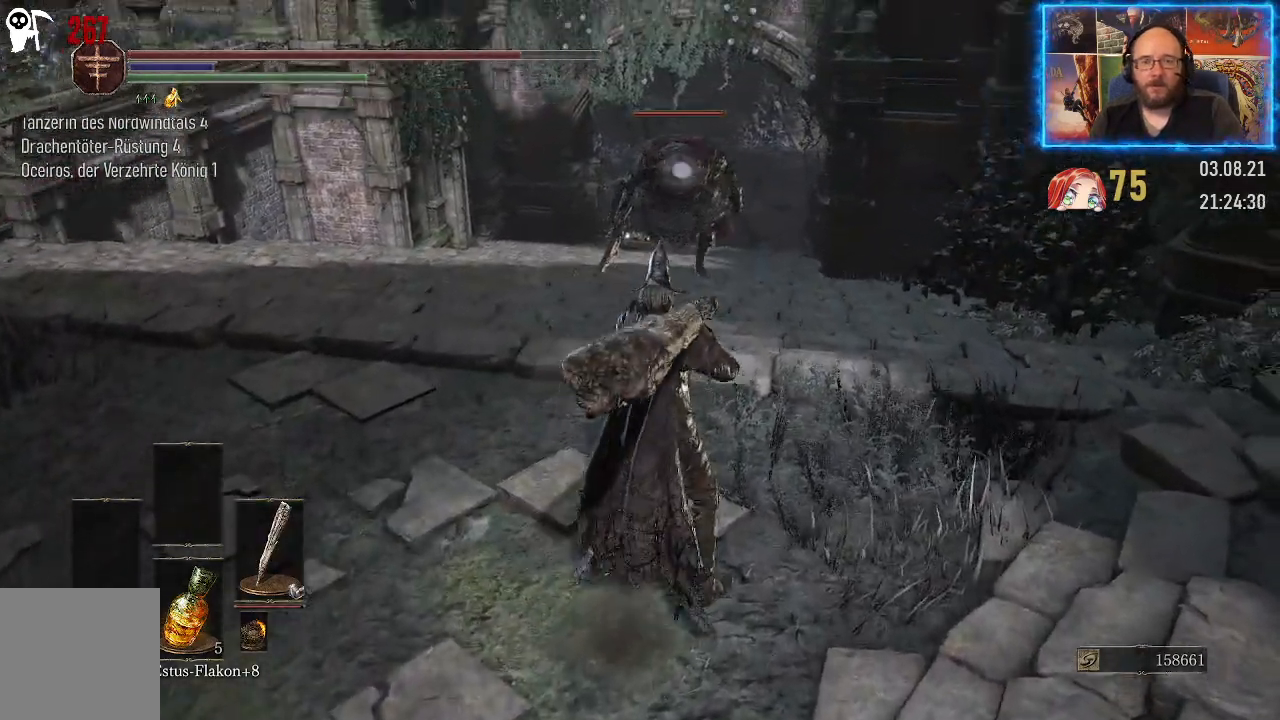
{"buttons": [], "left_stick": "down", "right_stick": "center", "events": [[17, "R3", "up"], [167, "left_stick", "down"]]}
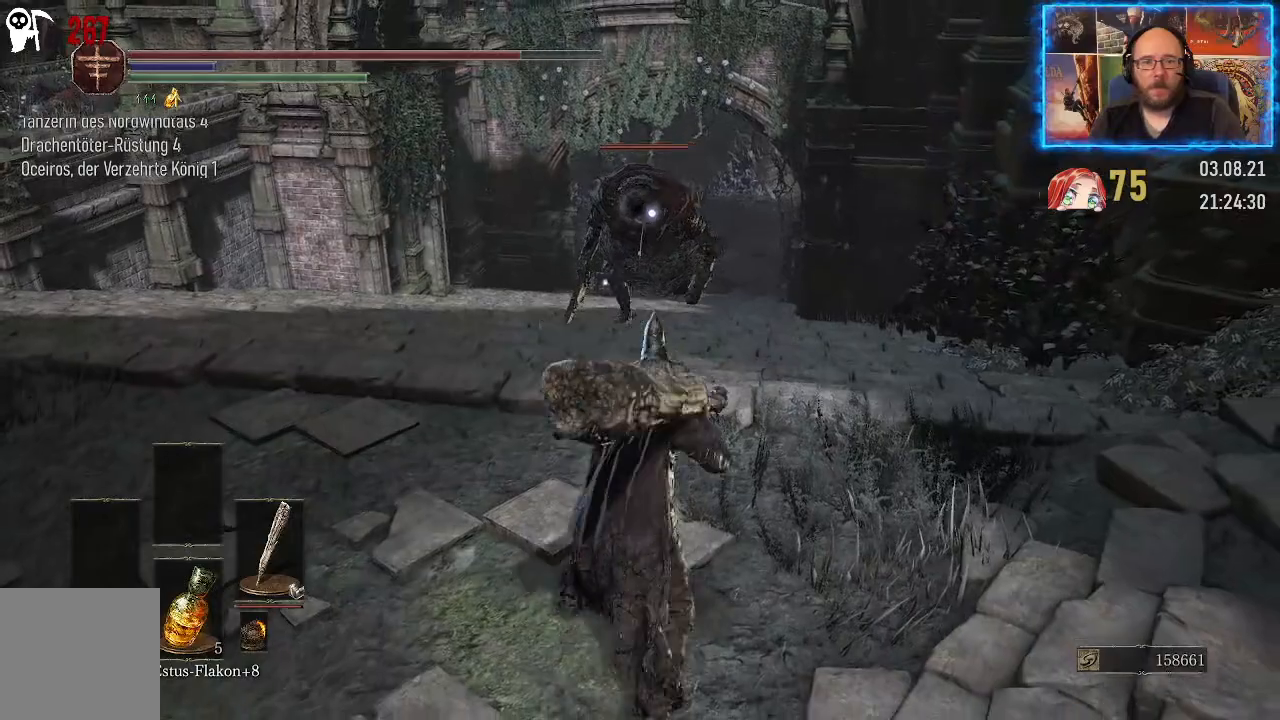
{"buttons": [], "left_stick": "down", "right_stick": "center", "events": []}
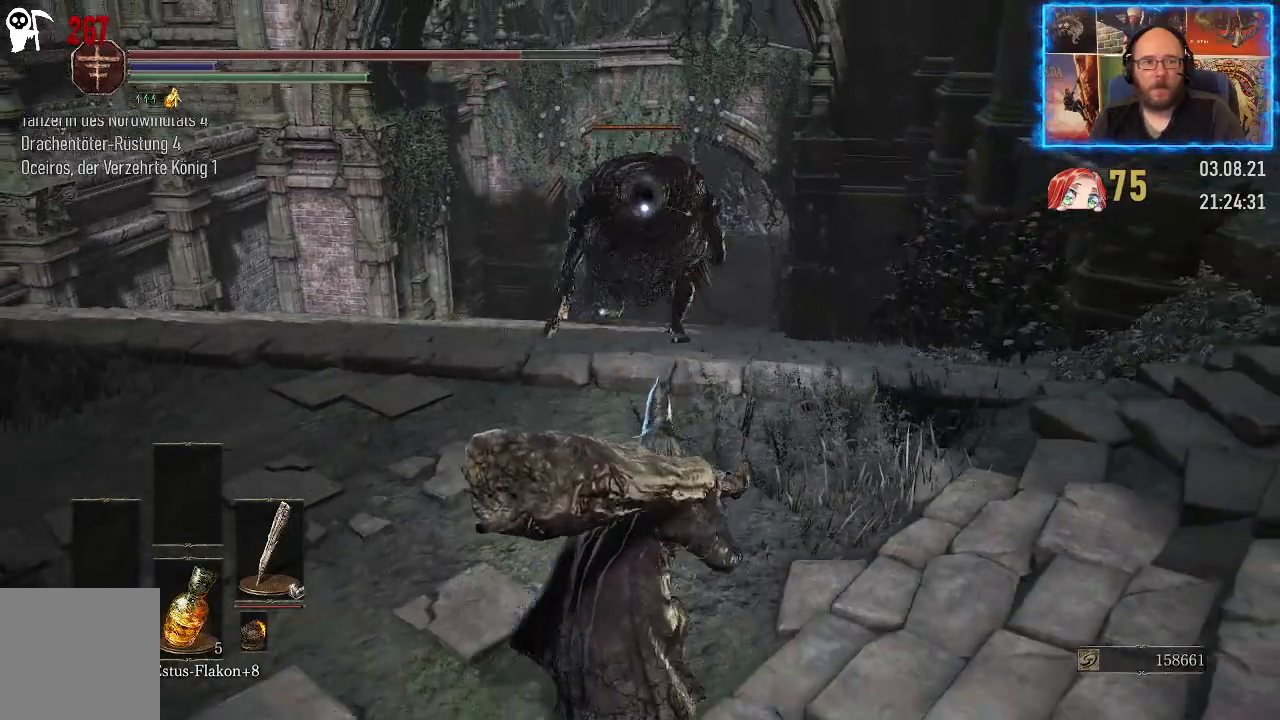
{"buttons": [], "left_stick": "down", "right_stick": "center", "events": []}
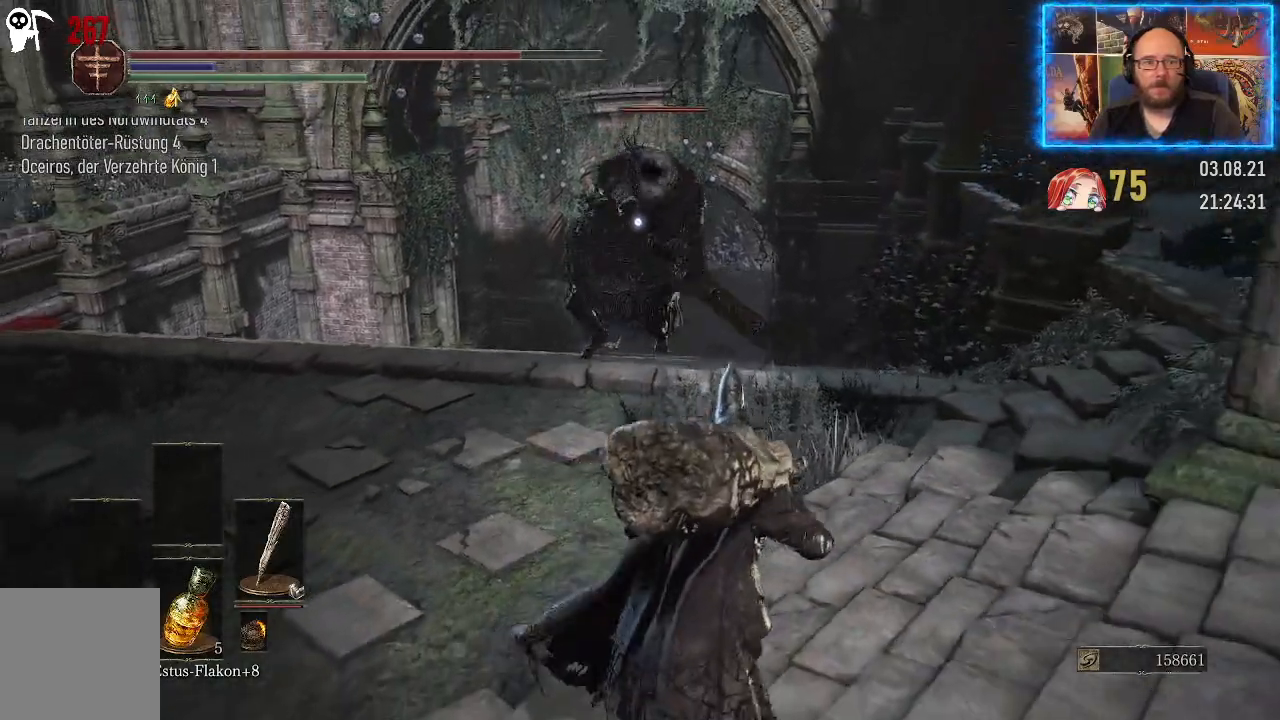
{"buttons": [], "left_stick": "down", "right_stick": "center", "events": []}
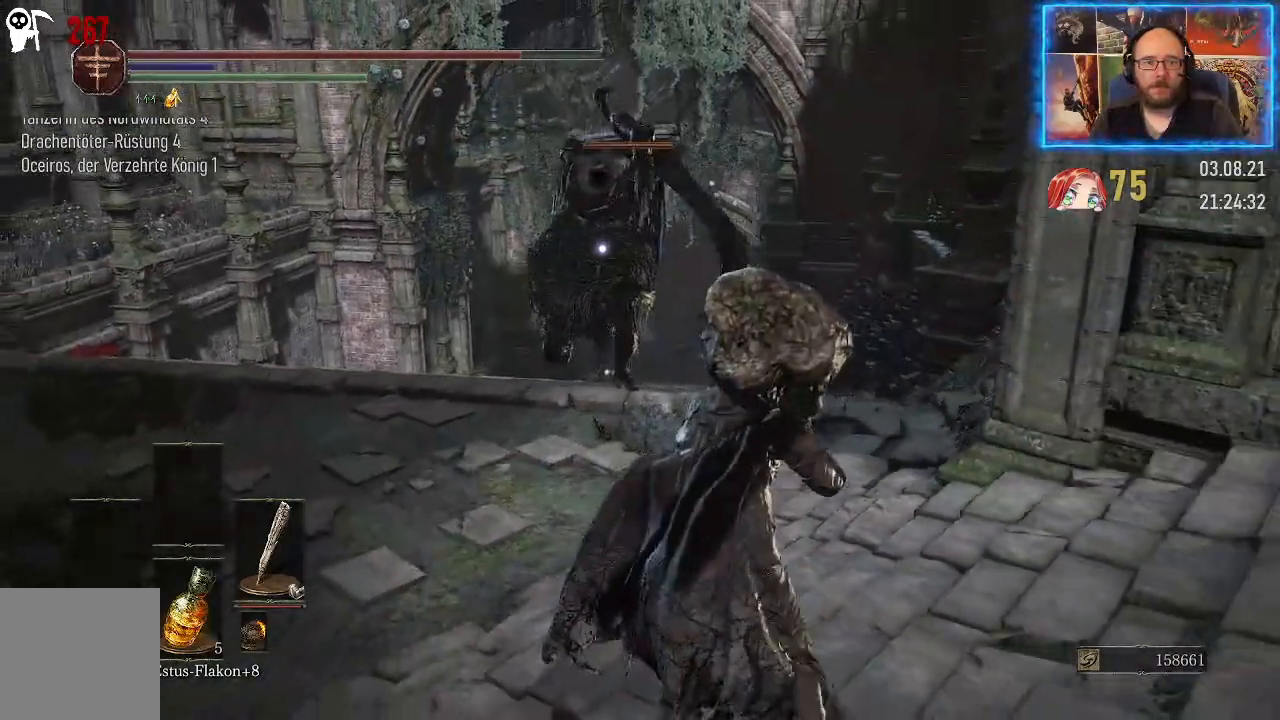
{"buttons": [], "left_stick": "down", "right_stick": "center", "events": []}
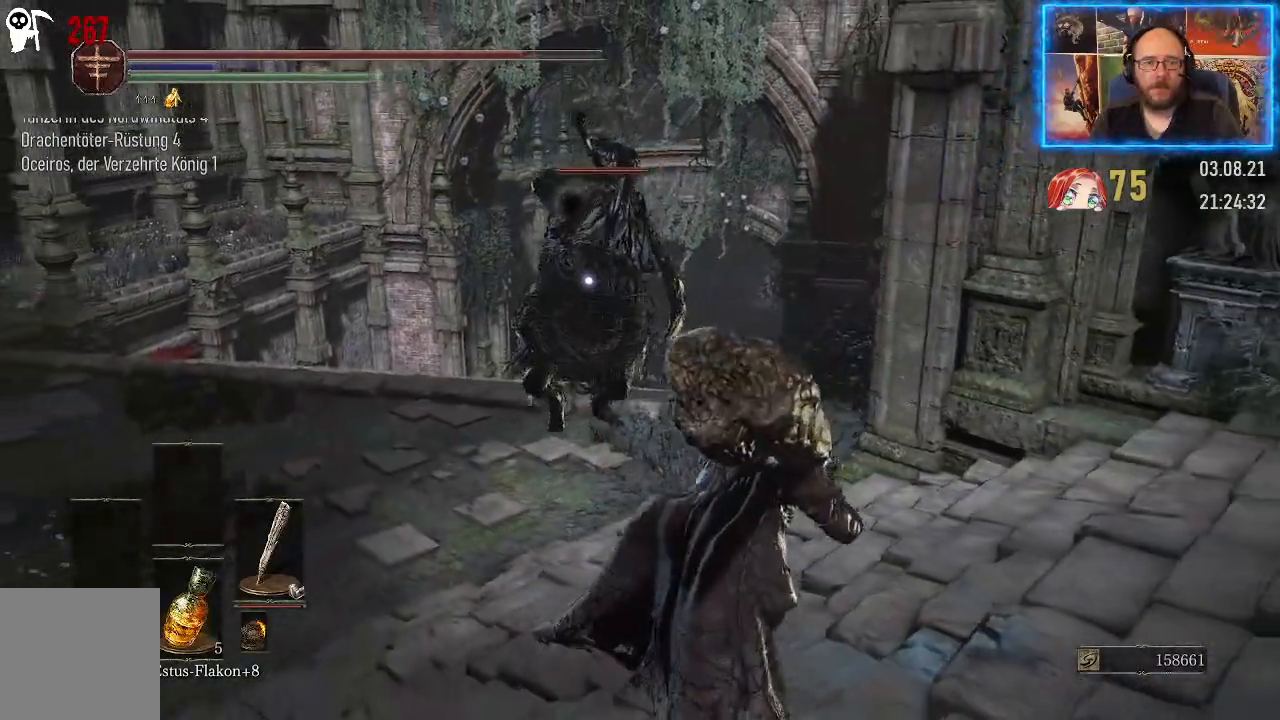
{"buttons": [], "left_stick": "up", "right_stick": "center", "events": [[383, "left_stick", "center"], [467, "left_stick", "up"]]}
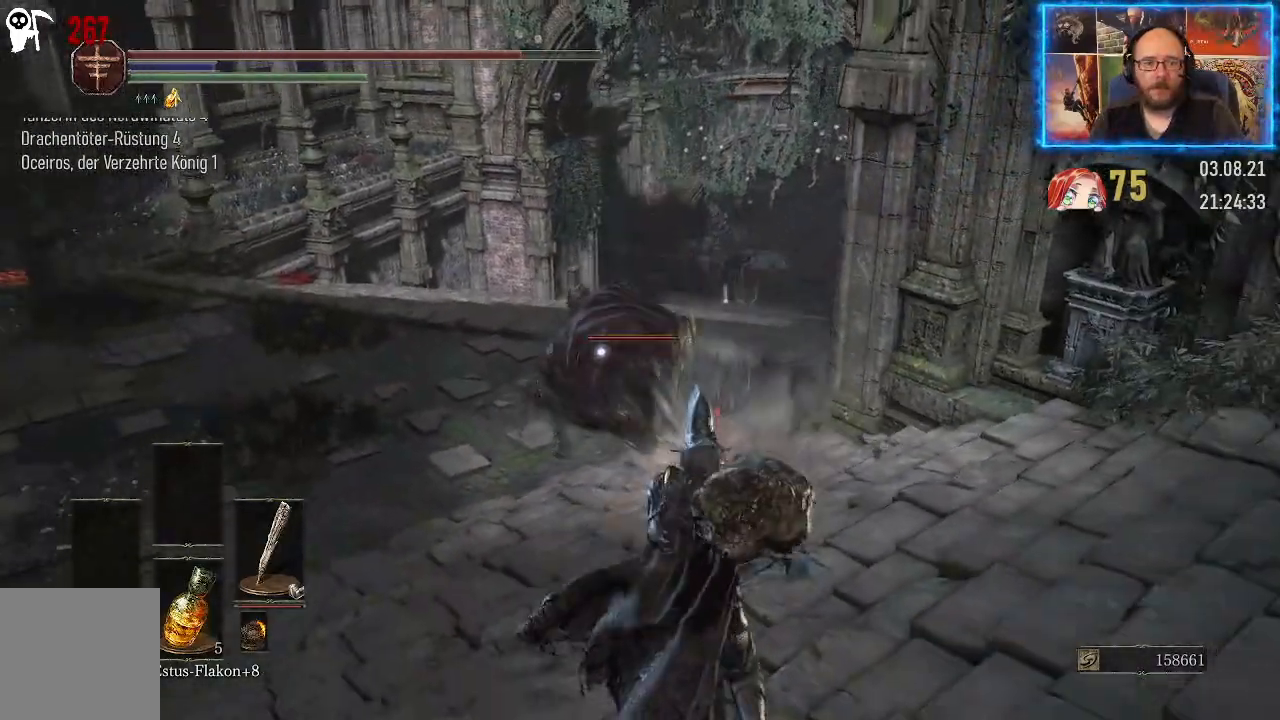
{"buttons": [], "left_stick": "up", "right_stick": "center", "events": []}
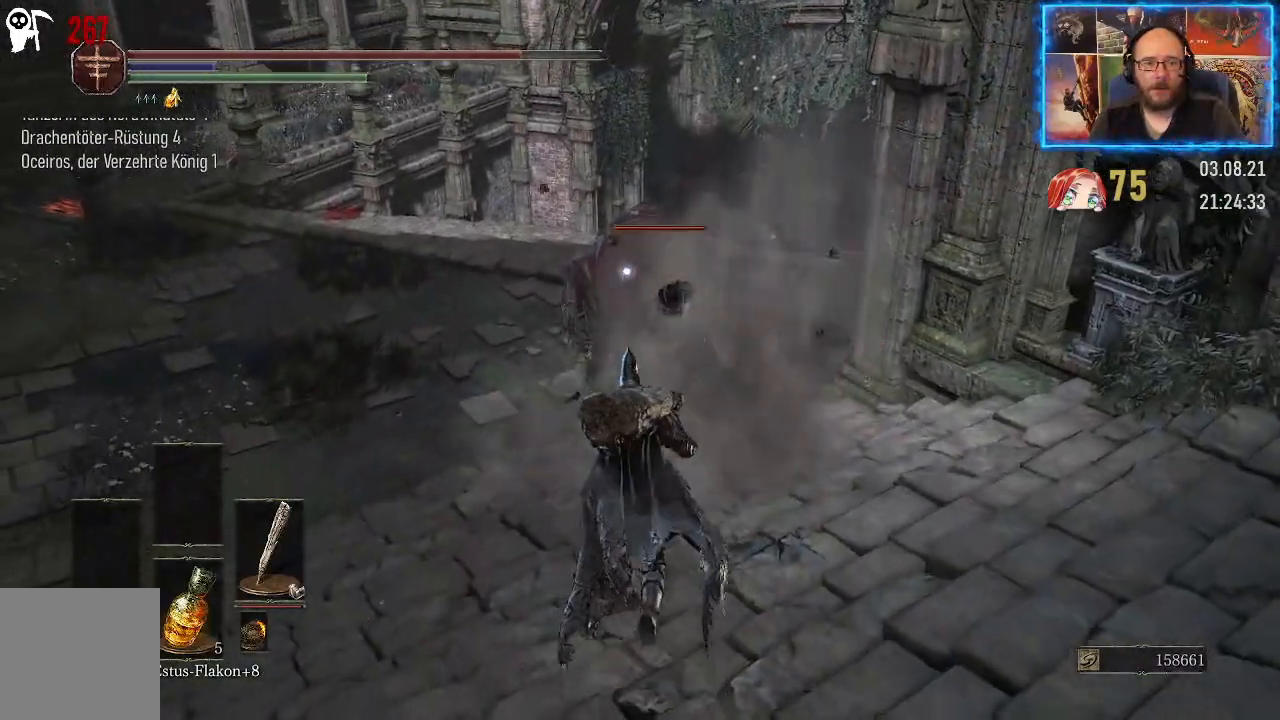
{"buttons": [], "left_stick": "up", "right_stick": "center", "events": []}
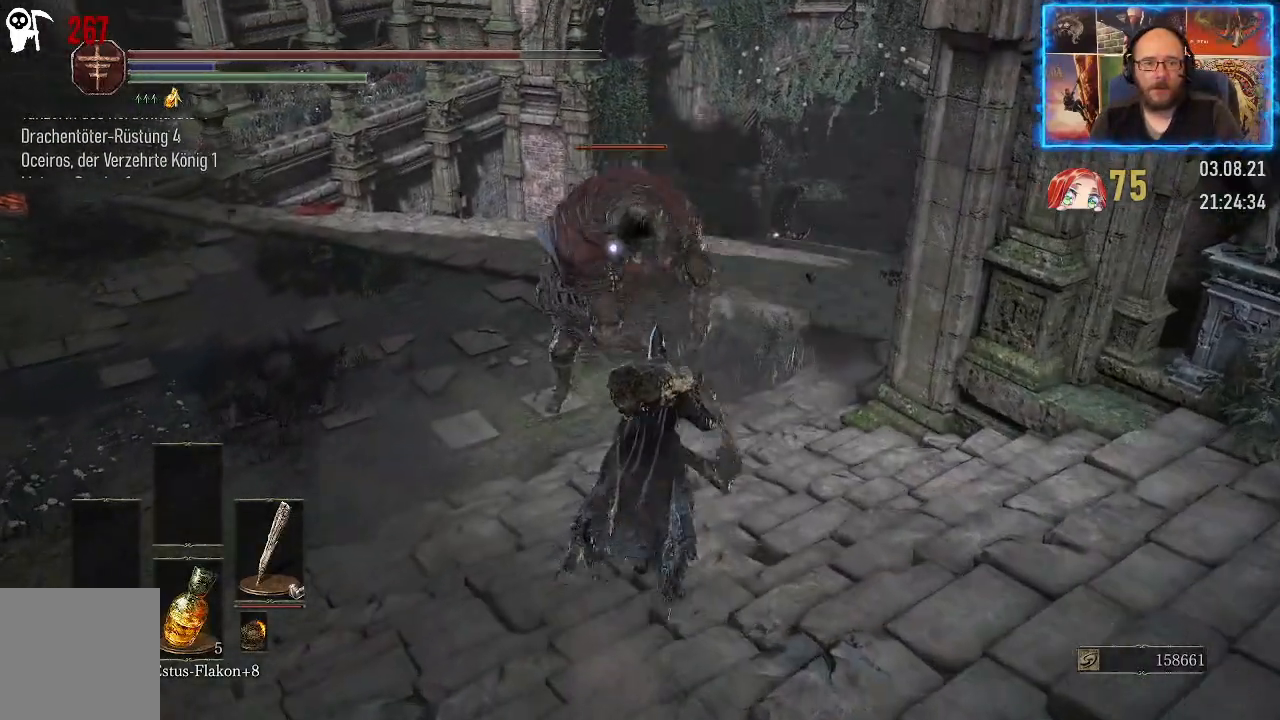
{"buttons": [], "left_stick": "up", "right_stick": "center", "events": []}
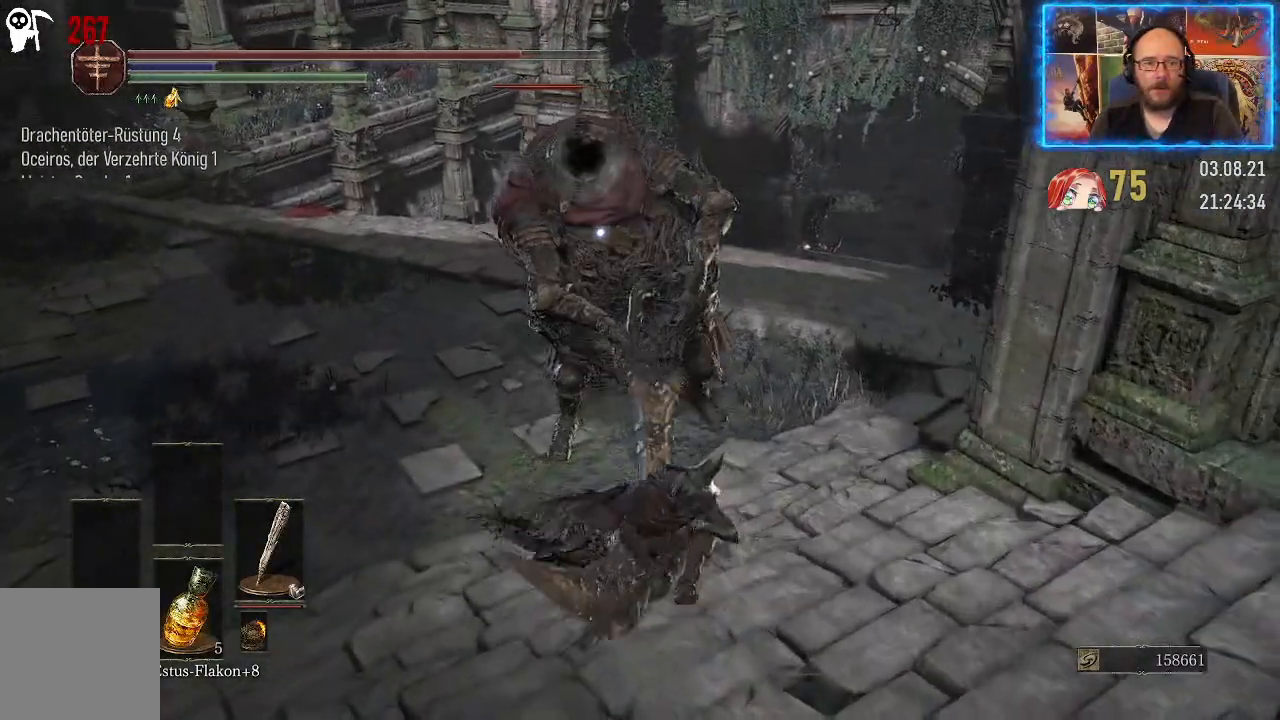
{"buttons": [], "left_stick": "center", "right_stick": "center", "events": [[100, "left_stick", "center"]]}